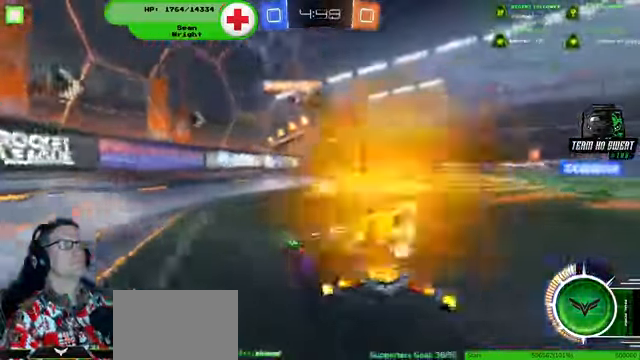
Gameplay with a controller (PlayStation layout); each line is a JSON object with the inputs held at the frame after it. "events" lists button and stick changes between this image and that frame as [ms after this image, input, new state], when the widget could be followed in between. Not read: HOME L3 R1 R3.
{"buttons": ["R2"], "left_stick": "center", "right_stick": "center", "events": [[400, "left_stick", "left"], [500, "left_stick", "center"]]}
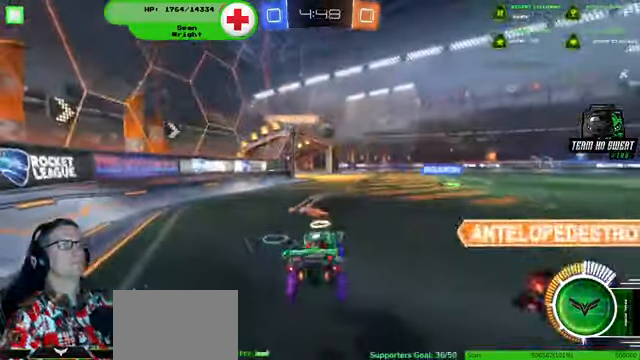
{"buttons": ["R2"], "left_stick": "right", "right_stick": "center", "events": [[100, "left_stick", "right"]]}
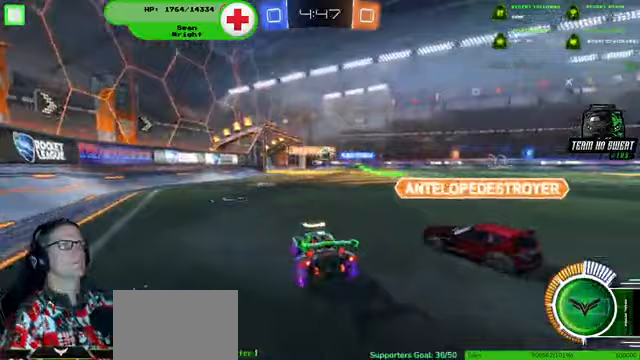
{"buttons": ["R2"], "left_stick": "right", "right_stick": "center", "events": []}
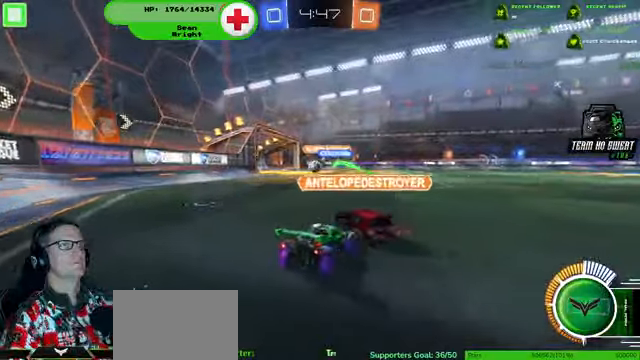
{"buttons": ["R2"], "left_stick": "left", "right_stick": "center", "events": [[67, "left_stick", "left"]]}
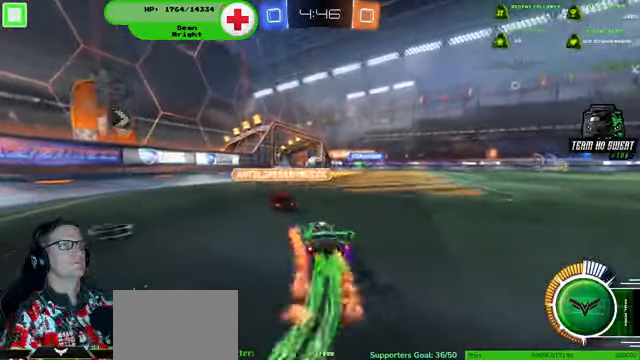
{"buttons": ["R2"], "left_stick": "right", "right_stick": "center", "events": [[100, "left_stick", "right"], [233, "left_stick", "center"], [333, "left_stick", "right"]]}
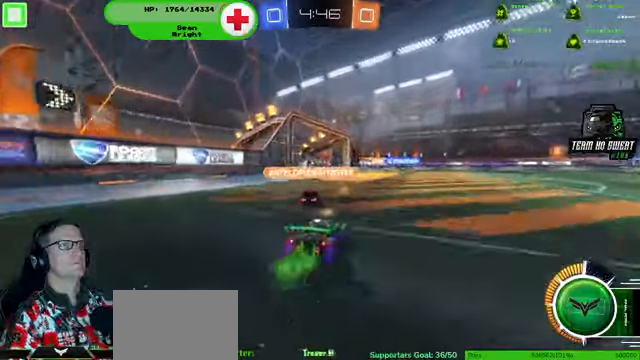
{"buttons": ["R2"], "left_stick": "down-right", "right_stick": "center", "events": [[100, "left_stick", "down-left"], [167, "R2", "up"], [200, "left_stick", "down-right"], [333, "R2", "down"]]}
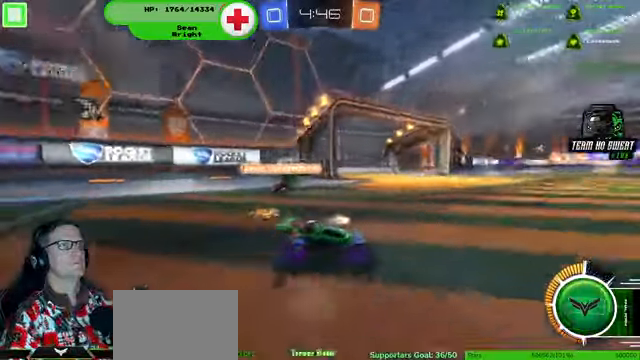
{"buttons": ["R2"], "left_stick": "down-right", "right_stick": "center", "events": []}
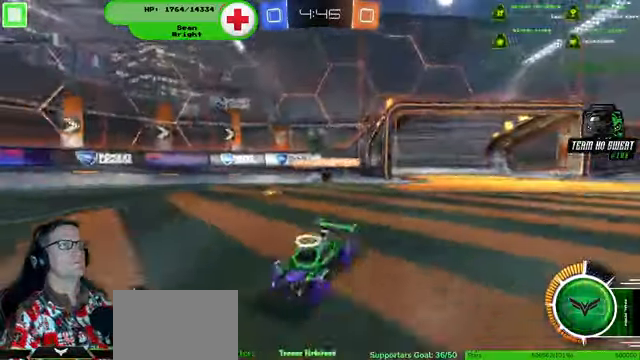
{"buttons": ["R2"], "left_stick": "down-right", "right_stick": "center", "events": []}
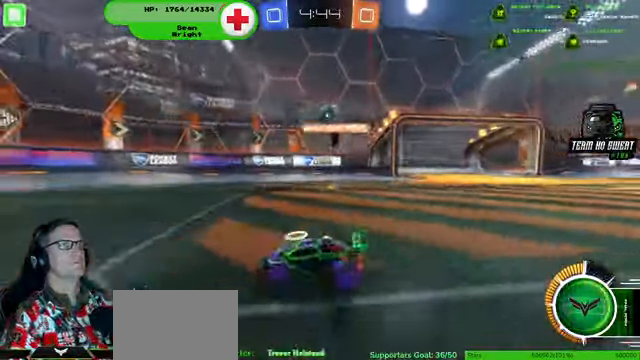
{"buttons": ["R2"], "left_stick": "center", "right_stick": "center", "events": [[167, "left_stick", "center"], [333, "left_stick", "down-right"], [500, "left_stick", "center"]]}
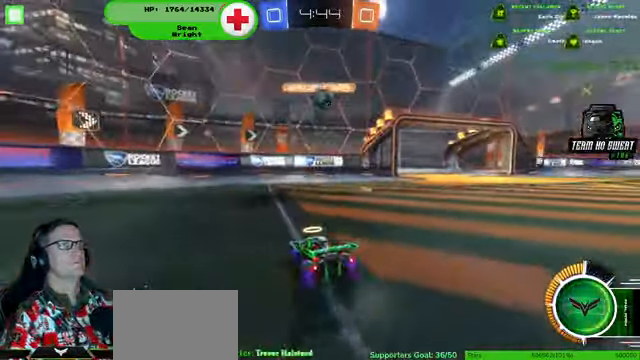
{"buttons": ["R2"], "left_stick": "center", "right_stick": "center", "events": [[67, "R2", "up"], [367, "R2", "down"]]}
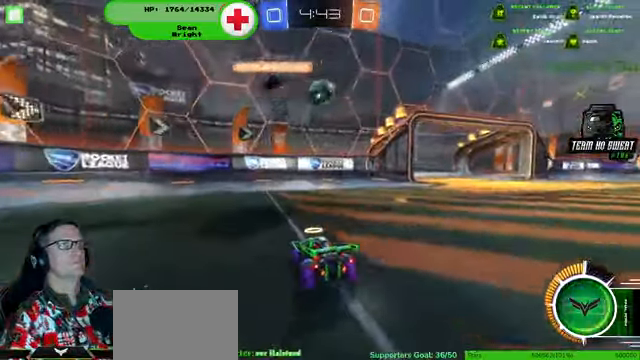
{"buttons": ["R2"], "left_stick": "center", "right_stick": "center", "events": []}
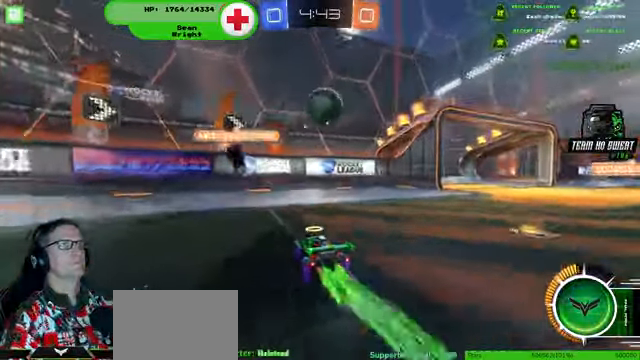
{"buttons": ["R2"], "left_stick": "right", "right_stick": "center", "events": [[433, "left_stick", "right"]]}
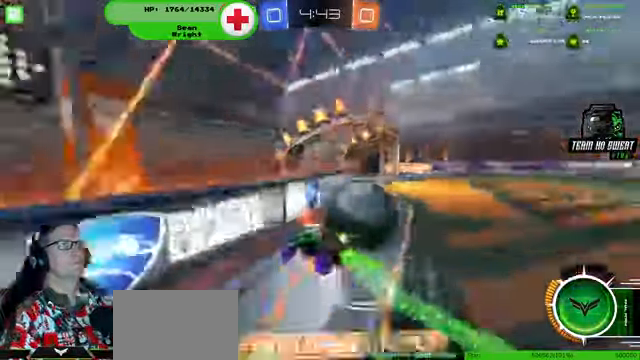
{"buttons": ["R2"], "left_stick": "right", "right_stick": "center"}
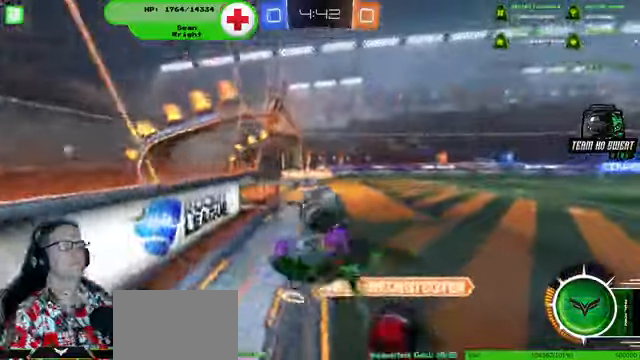
{"buttons": ["R2"], "left_stick": "right", "right_stick": "center", "events": []}
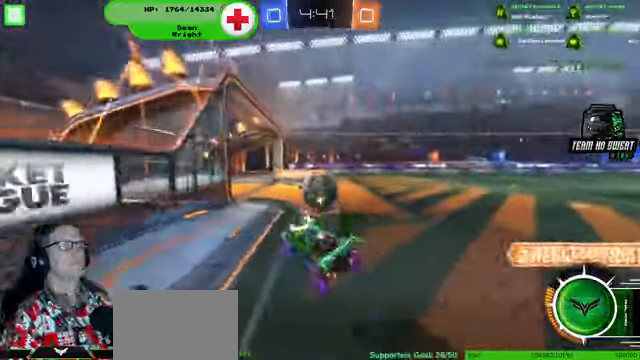
{"buttons": ["R2"], "left_stick": "center", "right_stick": "center", "events": [[400, "left_stick", "center"]]}
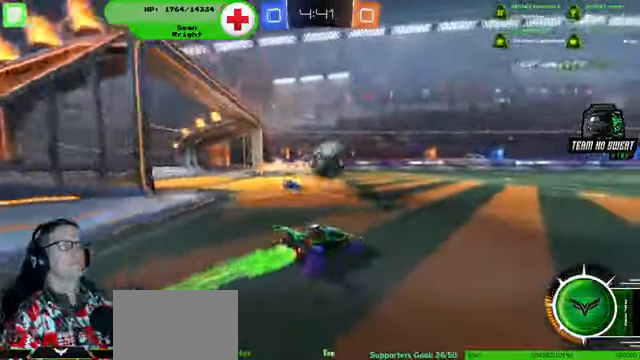
{"buttons": ["R2"], "left_stick": "right", "right_stick": "center", "events": [[66, "left_stick", "left"], [400, "left_stick", "right"]]}
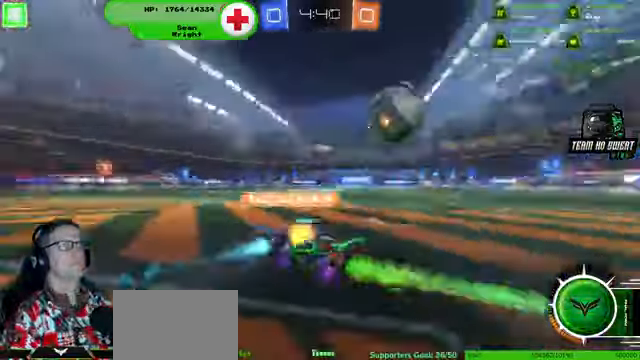
{"buttons": ["R2"], "left_stick": "right", "right_stick": "center", "events": [[333, "left_stick", "center"], [500, "left_stick", "right"]]}
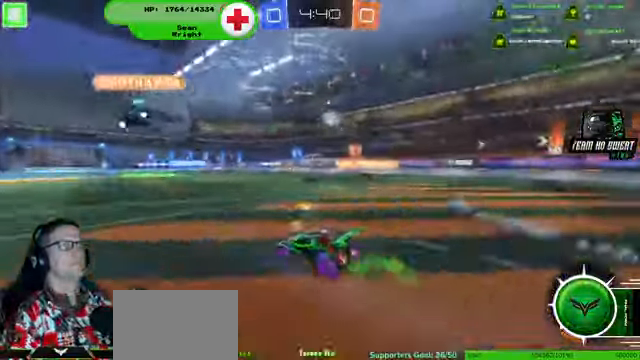
{"buttons": ["R2"], "left_stick": "center", "right_stick": "center", "events": [[66, "left_stick", "center"], [166, "left_stick", "left"], [266, "left_stick", "center"]]}
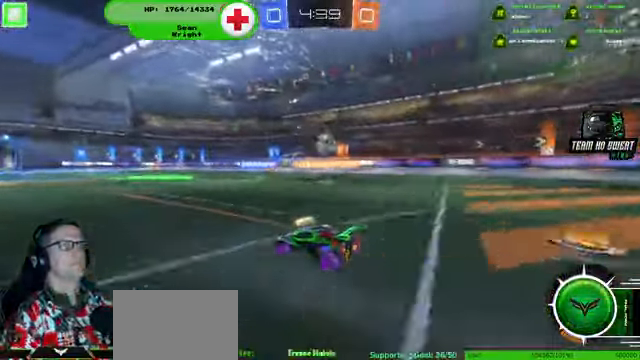
{"buttons": ["R2"], "left_stick": "center", "right_stick": "center"}
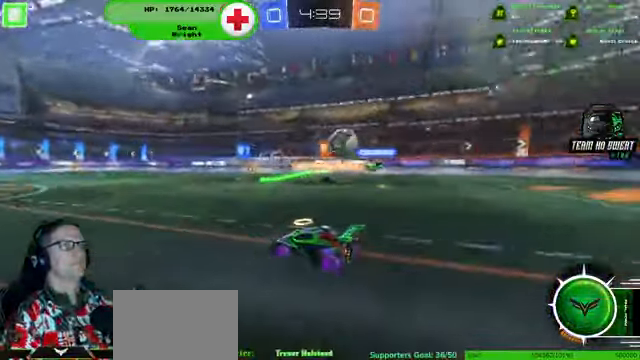
{"buttons": ["R2"], "left_stick": "down-left", "right_stick": "center", "events": [[100, "left_stick", "down-right"], [200, "left_stick", "down-left"]]}
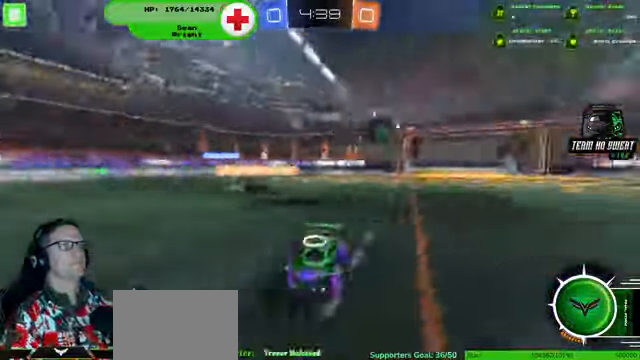
{"buttons": ["R2"], "left_stick": "down-left", "right_stick": "center", "events": []}
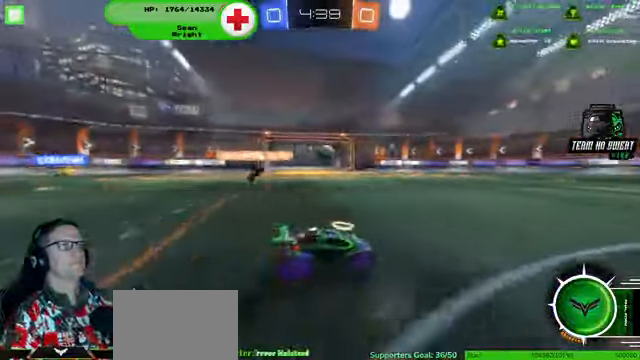
{"buttons": ["R2"], "left_stick": "down-right", "right_stick": "center", "events": [[66, "left_stick", "center"], [300, "left_stick", "down-right"]]}
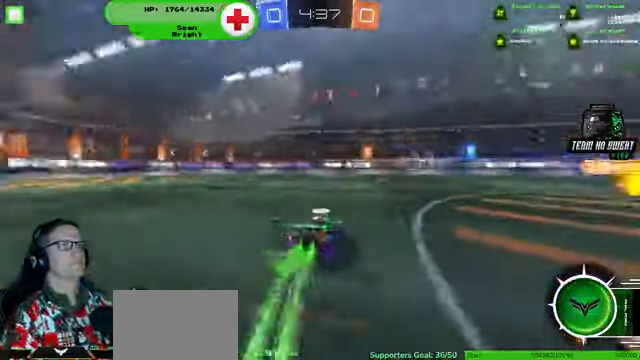
{"buttons": ["R2"], "left_stick": "left", "right_stick": "center", "events": [[100, "left_stick", "left"]]}